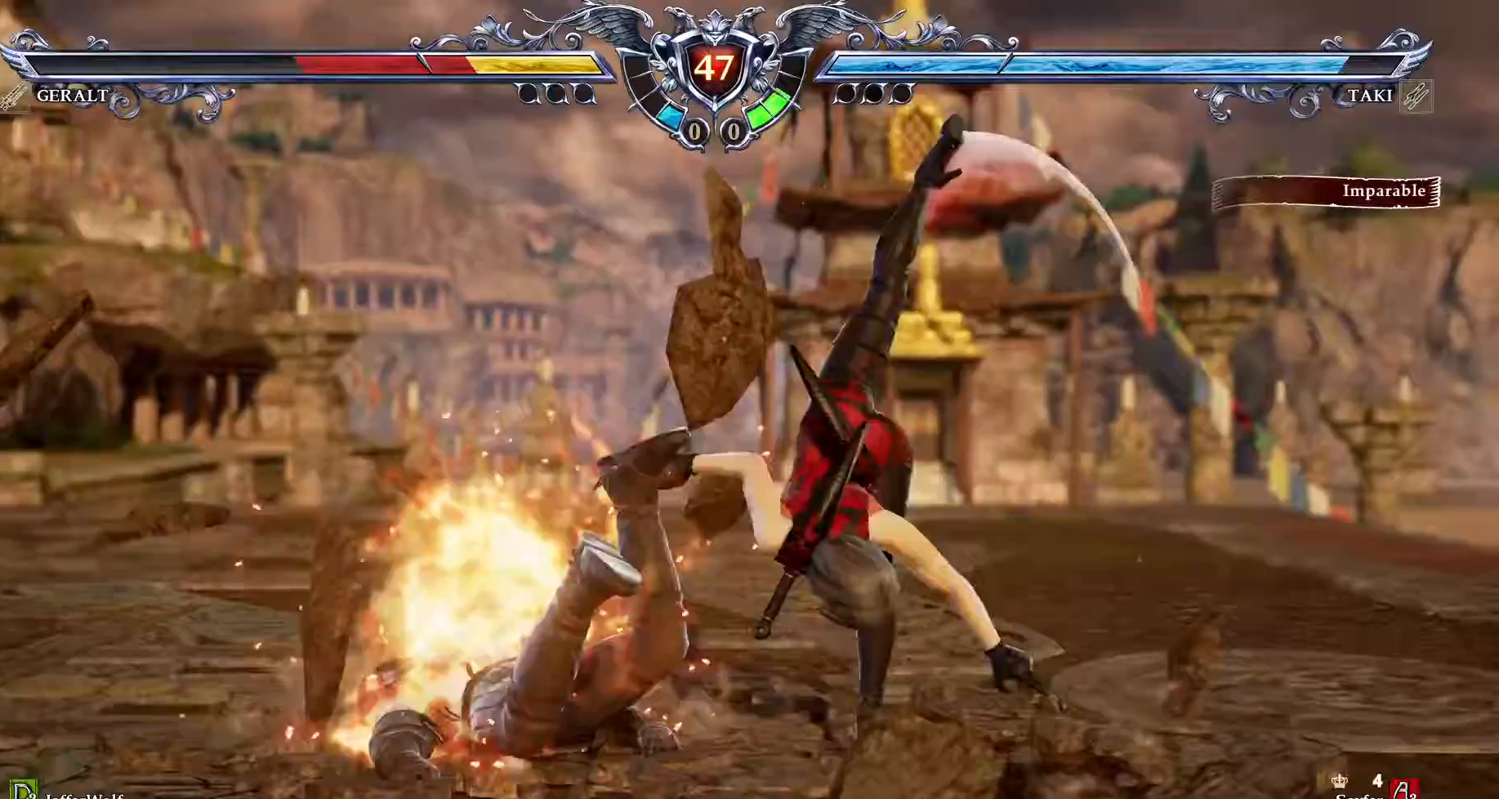
Gameplay with a controller (PlayStation layout); each line is a JSON object with the inputs held at the frame after it. "events" lists button and stick changes between this image and that frame as [ms after this image, input, new state], when the widget could be followed in between. Not read: L3 R3.
{"buttons": [], "events": [[50, "DPAD_LEFT", "up"], [50, "SQUARE", "down"], [83, "DPAD_UP", "up"], [117, "DPAD_RIGHT", "down"], [117, "SQUARE", "up"], [433, "DPAD_RIGHT", "up"]]}
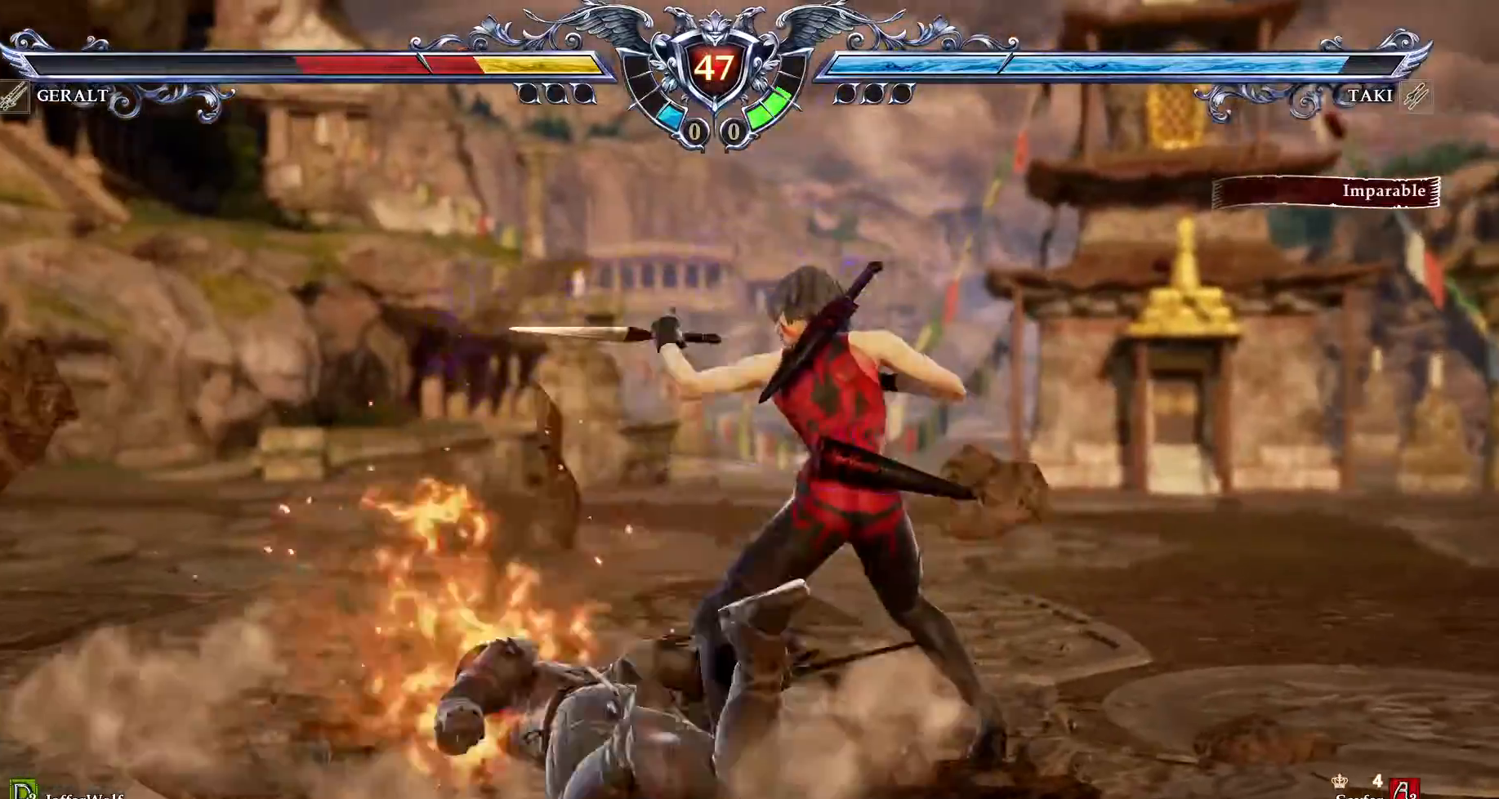
{"buttons": ["R2", "DPAD_DOWN"], "events": [[50, "TRIANGLE", "down"], [117, "L1", "down"], [167, "L1", "up"], [217, "TRIANGLE", "up"], [250, "CROSS", "down"], [367, "CROSS", "up"], [450, "DPAD_DOWN", "down"], [483, "R2", "down"]]}
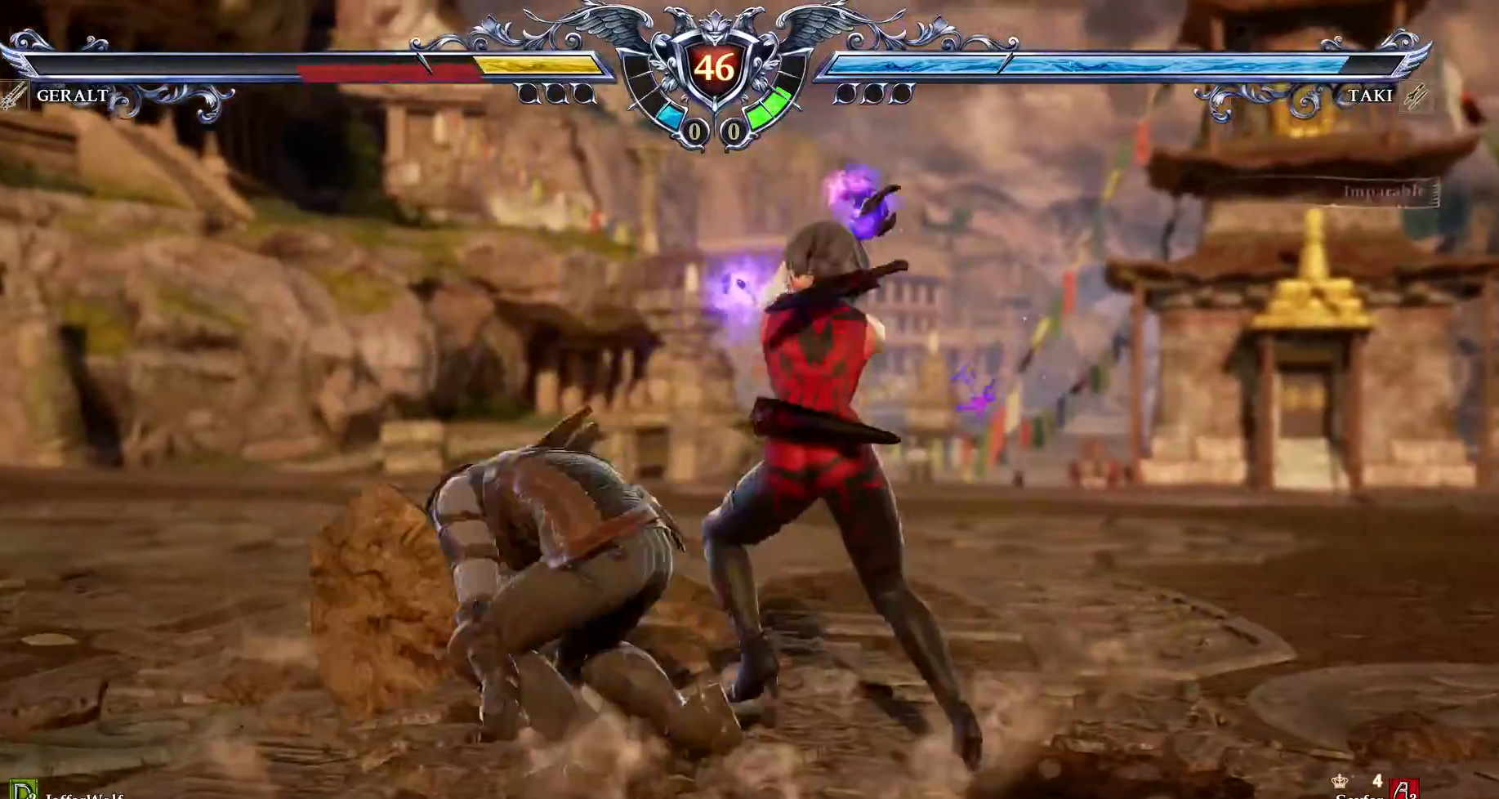
{"buttons": [], "events": [[150, "DPAD_DOWN", "up"], [150, "R2", "up"], [250, "TRIANGLE", "down"], [317, "TRIANGLE", "up"], [433, "TRIANGLE", "down"], [500, "TRIANGLE", "up"]]}
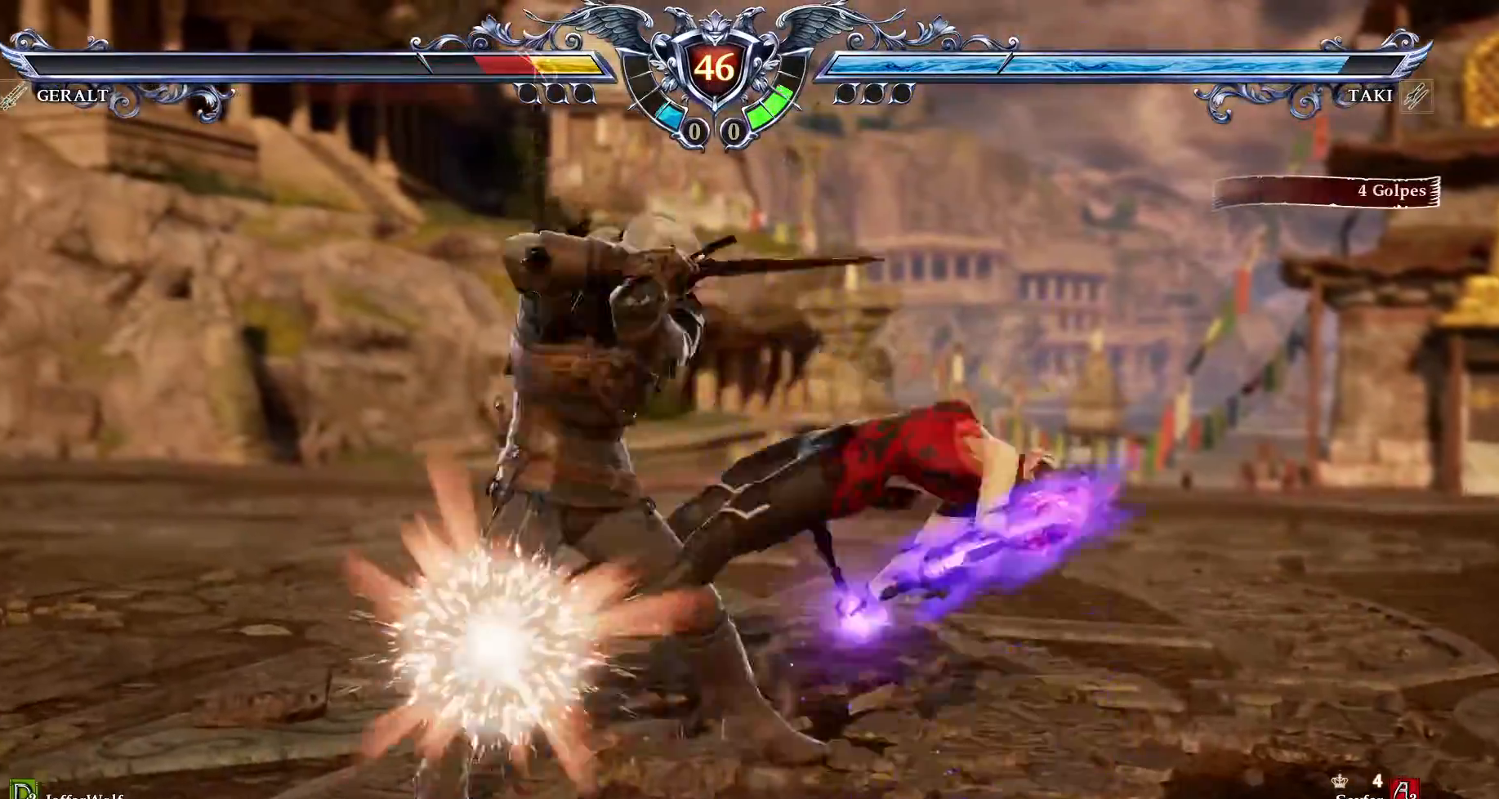
{"buttons": [], "events": [[67, "TRIANGLE", "down"], [167, "TRIANGLE", "up"], [233, "TRIANGLE", "down"], [317, "TRIANGLE", "up"], [417, "TRIANGLE", "down"], [500, "TRIANGLE", "up"]]}
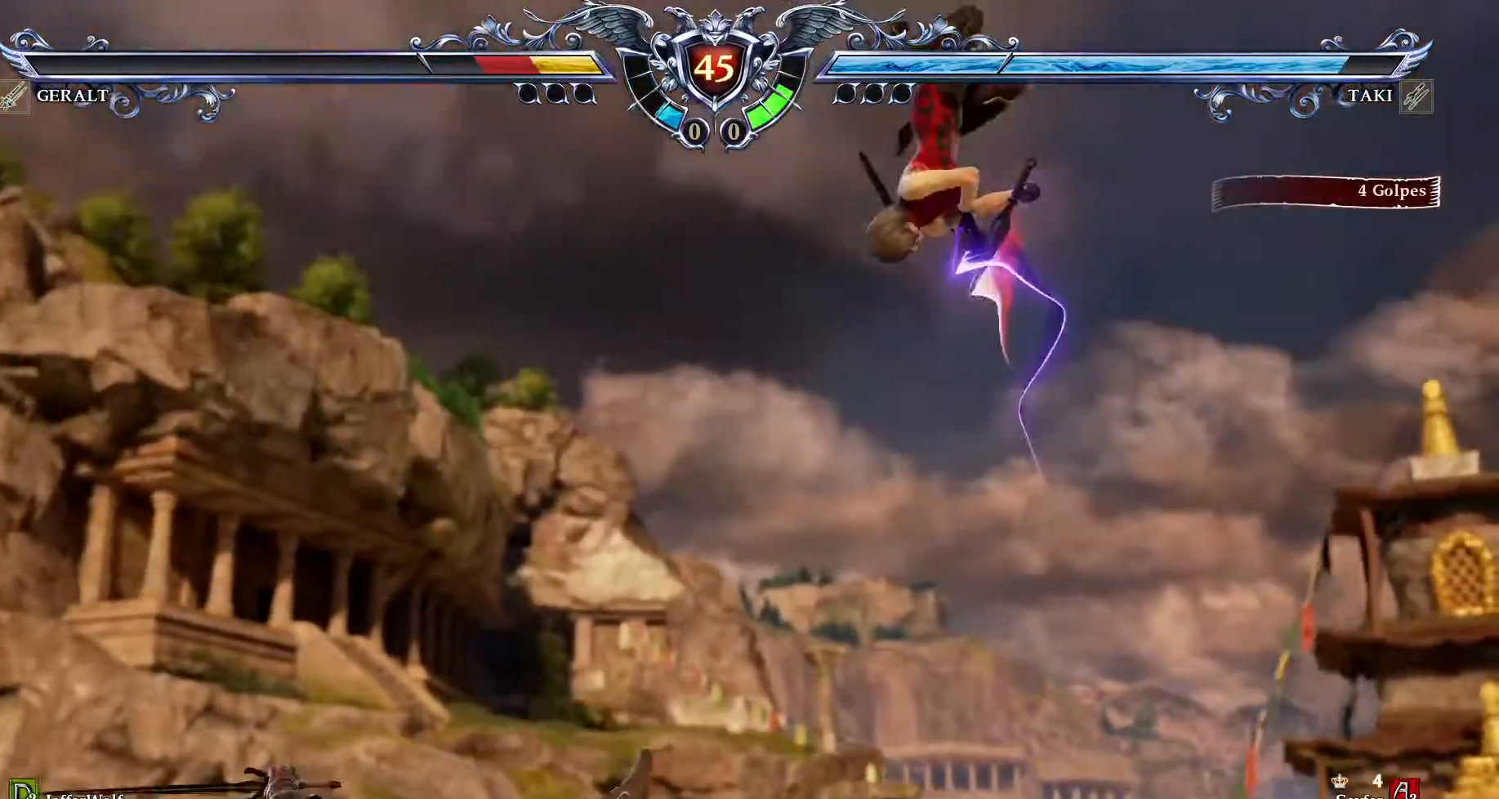
{"buttons": ["CROSS"], "events": [[367, "CROSS", "down"]]}
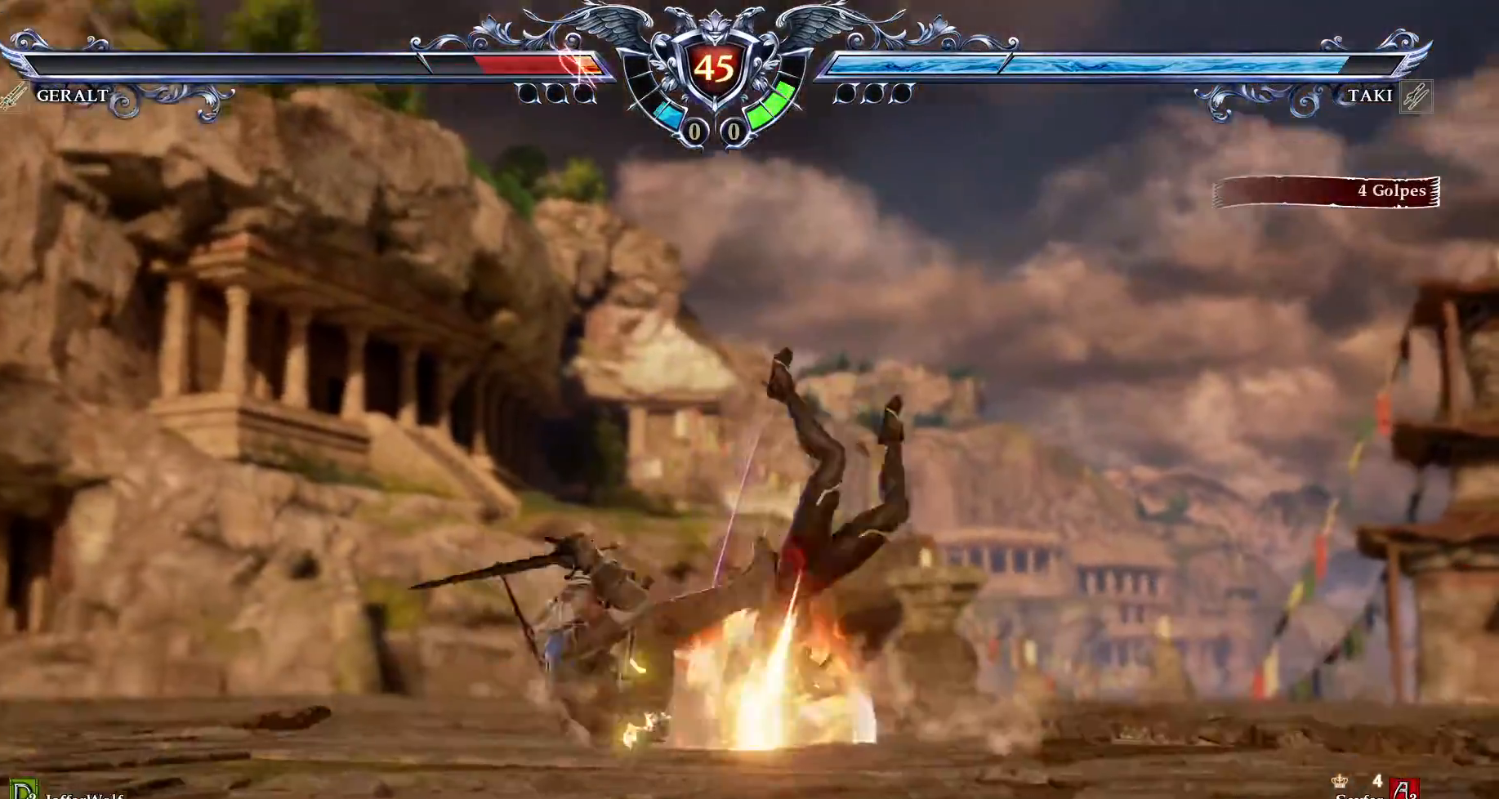
{"buttons": ["R2"], "events": [[17, "CROSS", "up"], [483, "R2", "down"]]}
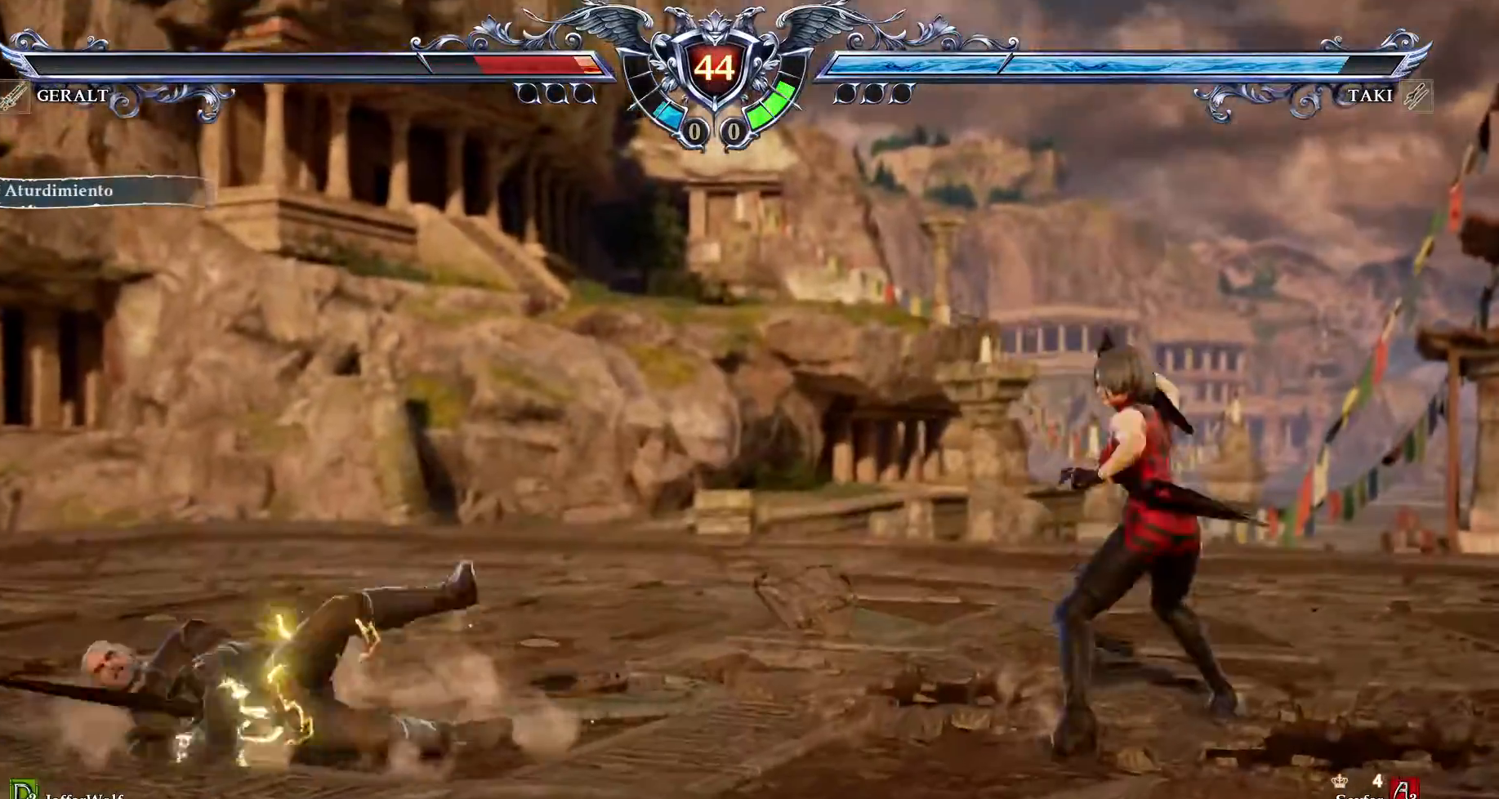
{"buttons": ["CIRCLE"], "events": [[117, "R2", "up"], [250, "CIRCLE", "down"]]}
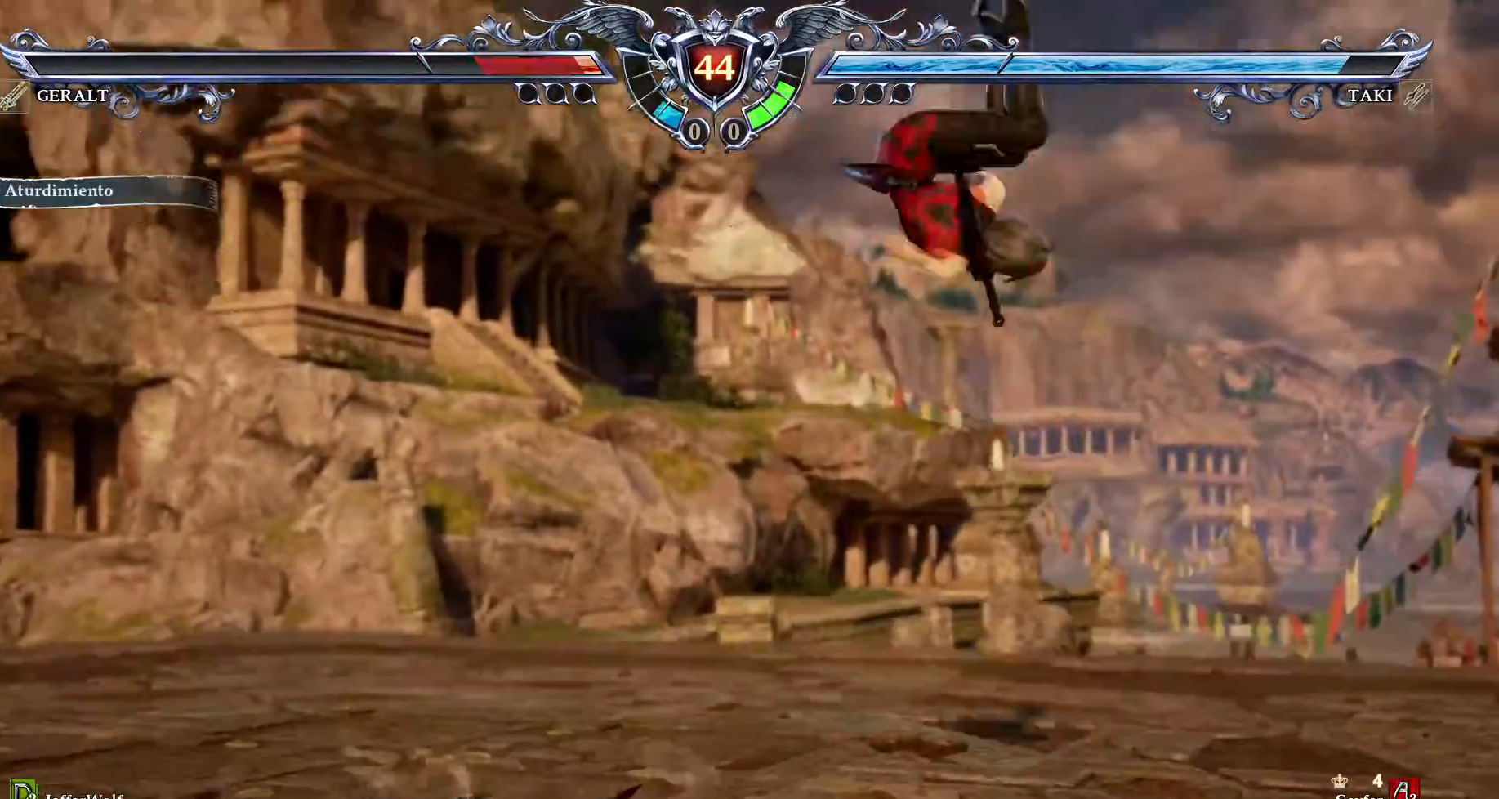
{"buttons": ["CIRCLE"], "events": []}
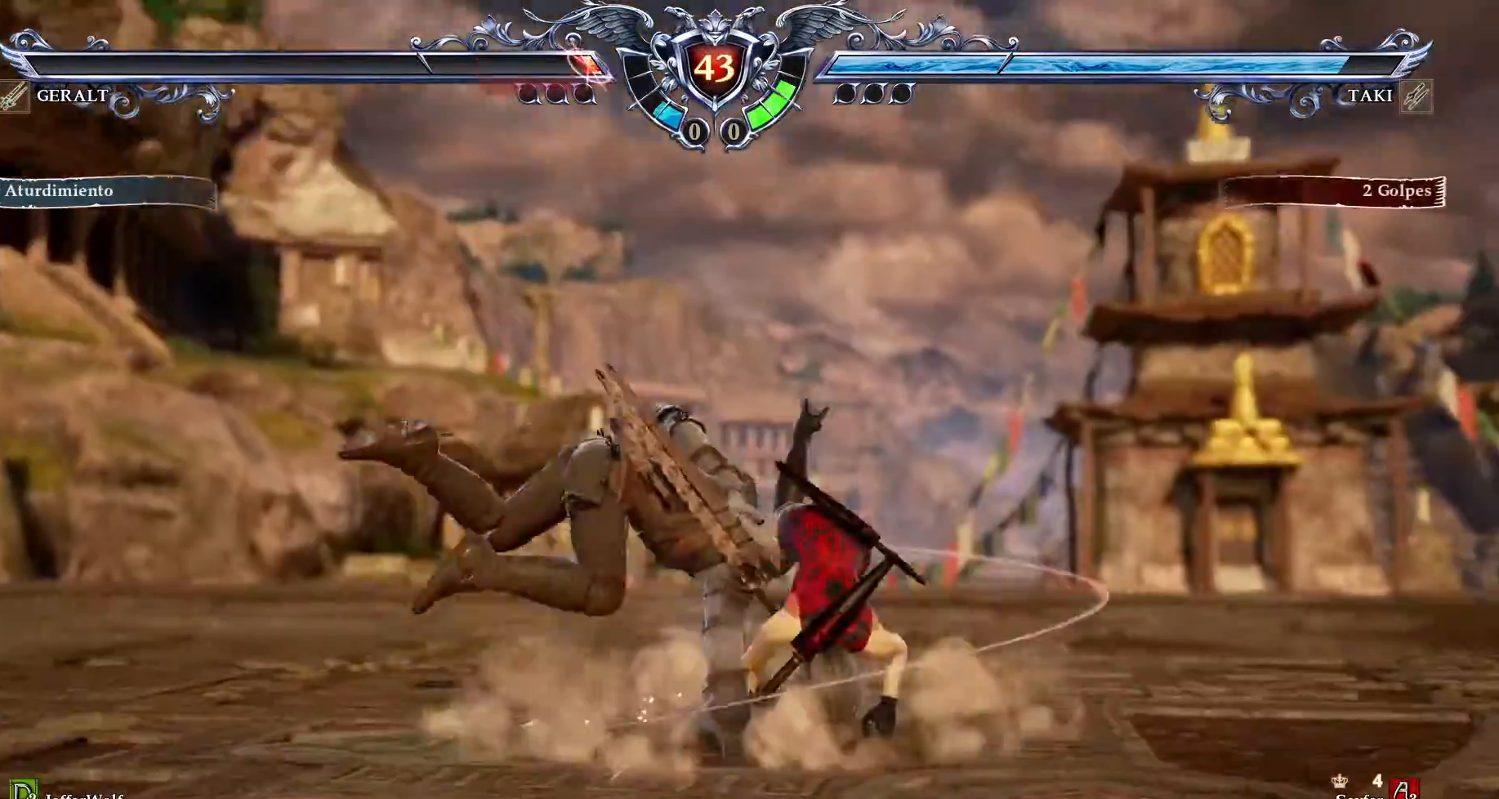
{"buttons": ["CIRCLE"], "events": []}
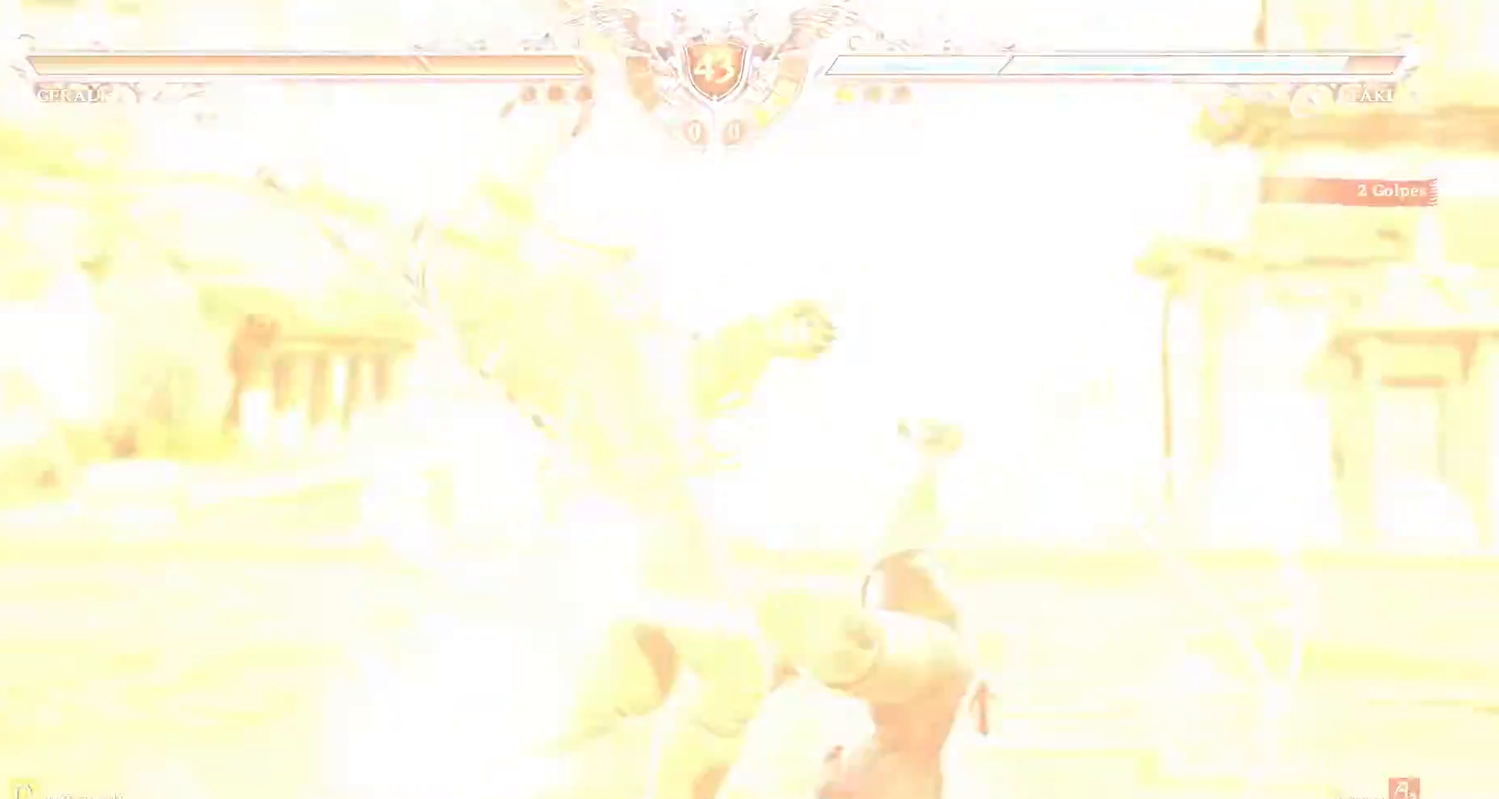
{"buttons": [], "events": [[333, "CIRCLE", "up"]]}